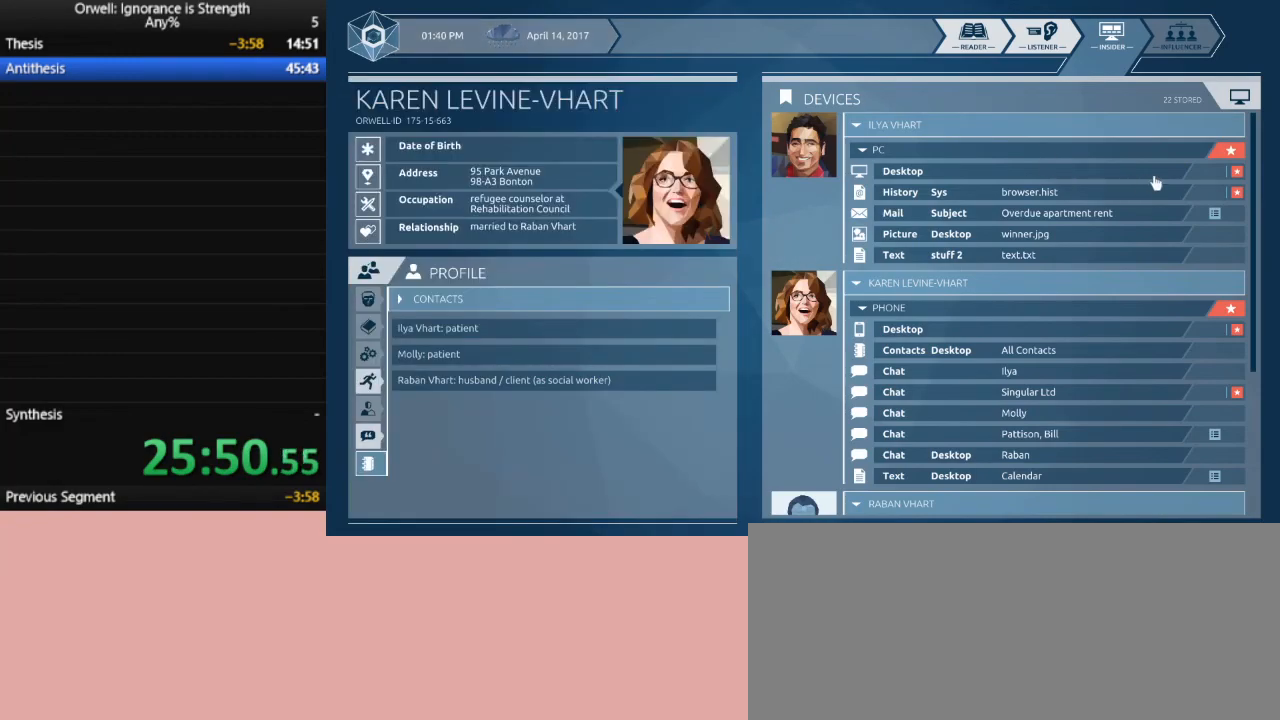
Gameplay with keyboard and mouse; each line is a JSON object with the keys and mouse buttons held at the frame after it. "events" lists presses ("down") and releases ("up") of ".", "/", "0", "1", "2", "3", "4", "5", "6", "7", "8", "9", "a", "alt_l", "alt_r", "b", "backslash", "backspace", "c", "caps_lock", "comma", "ctrl_l", "ctrl_r", "d", "down", "e", "equals", "escape", "f", "f1", "f10", "f11", "f12", "f2", "f3", "f4", "f5", "f6", "f7", "f8", "f9", "g", "h", "i", "j", "k", "l", "lbracket", "left", "m", "minus", "n", "num0", "num1", "num2", "num3", "num4", "num5", "num6", "num7", "num8", "num9", "o", "p", "q", "quote", "r", "rbracket", "return", "right", "s", "semicolon", "shift_l", "shift_r", "space", "super", "t", "tab", "tilde", "u", "up", "v", "w", "x", "y", "z", "mouse_left" and "mouse_right" between this image and that frame as [ms after this image, input, new state], when the widget could be followed in between. "mouse_left", "mouse_right" = the "left", "right" buttons of the "mouse" list. No other keys are recorded. Mouse movement is not recorded.
{"keys": [], "mouse": [], "events": [[200, "mouse_left", "down"], [300, "mouse_left", "up"]]}
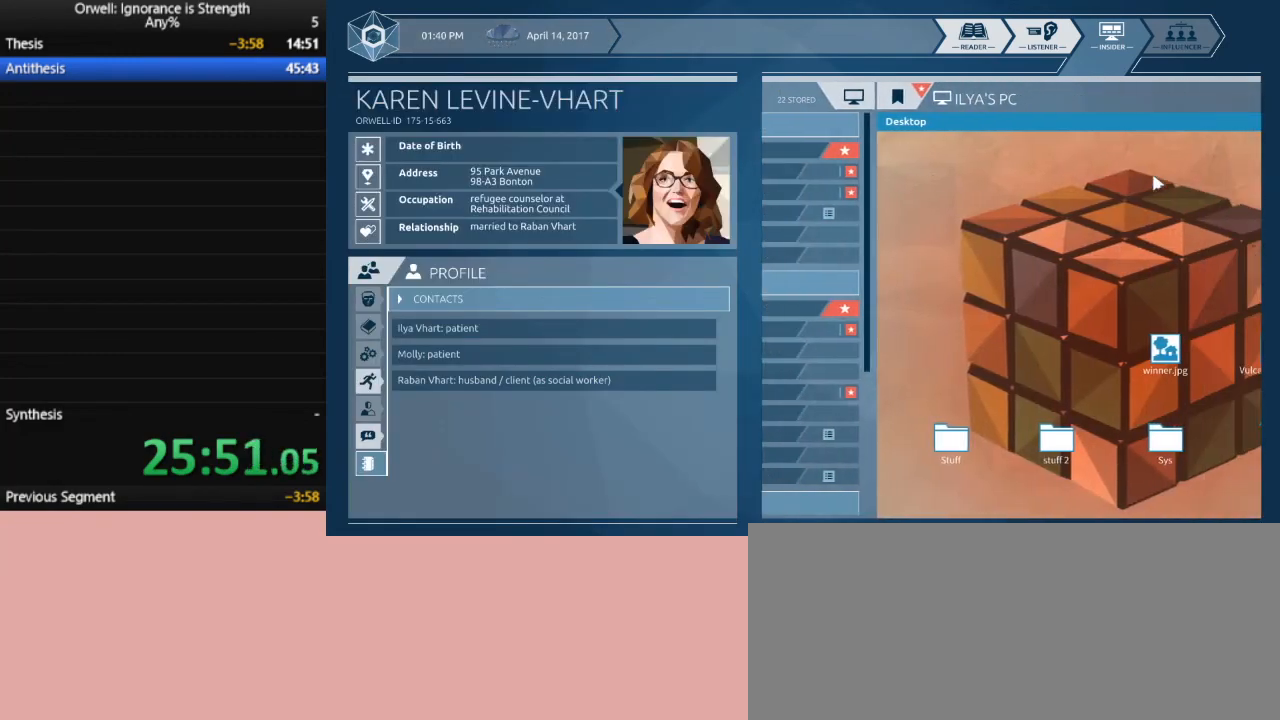
{"keys": [], "mouse": [], "events": []}
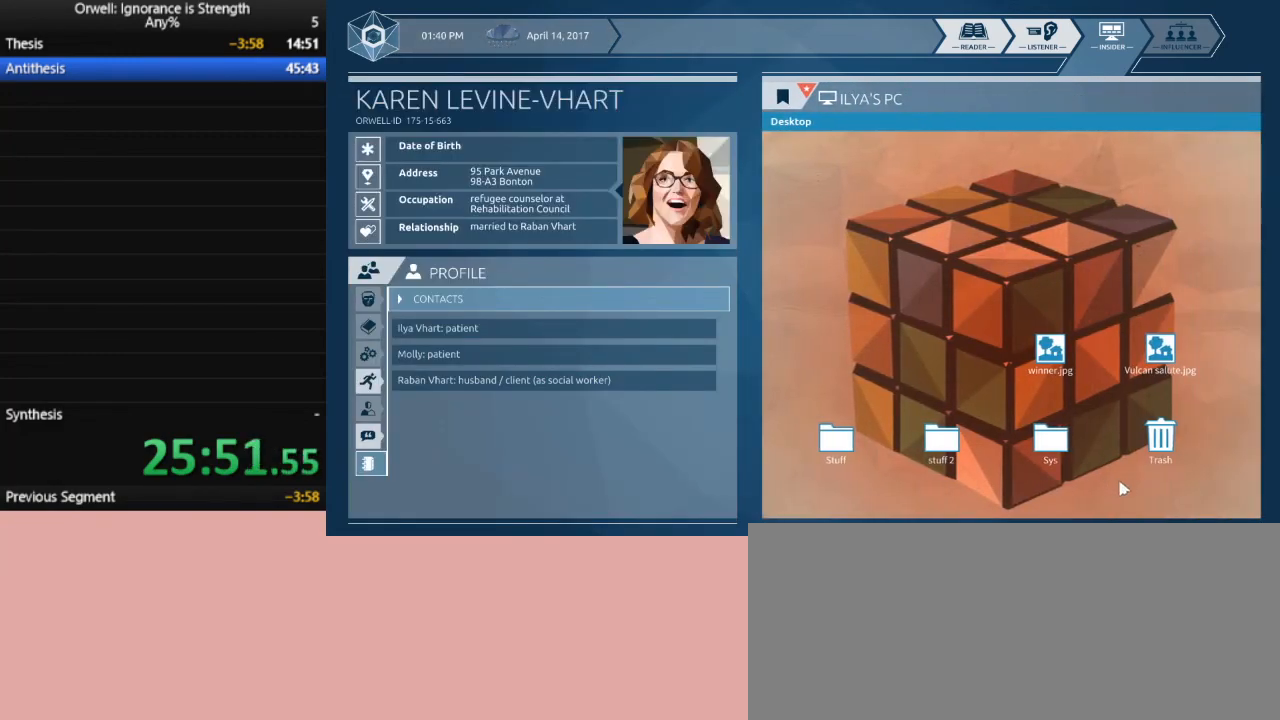
{"keys": [], "mouse": [], "events": []}
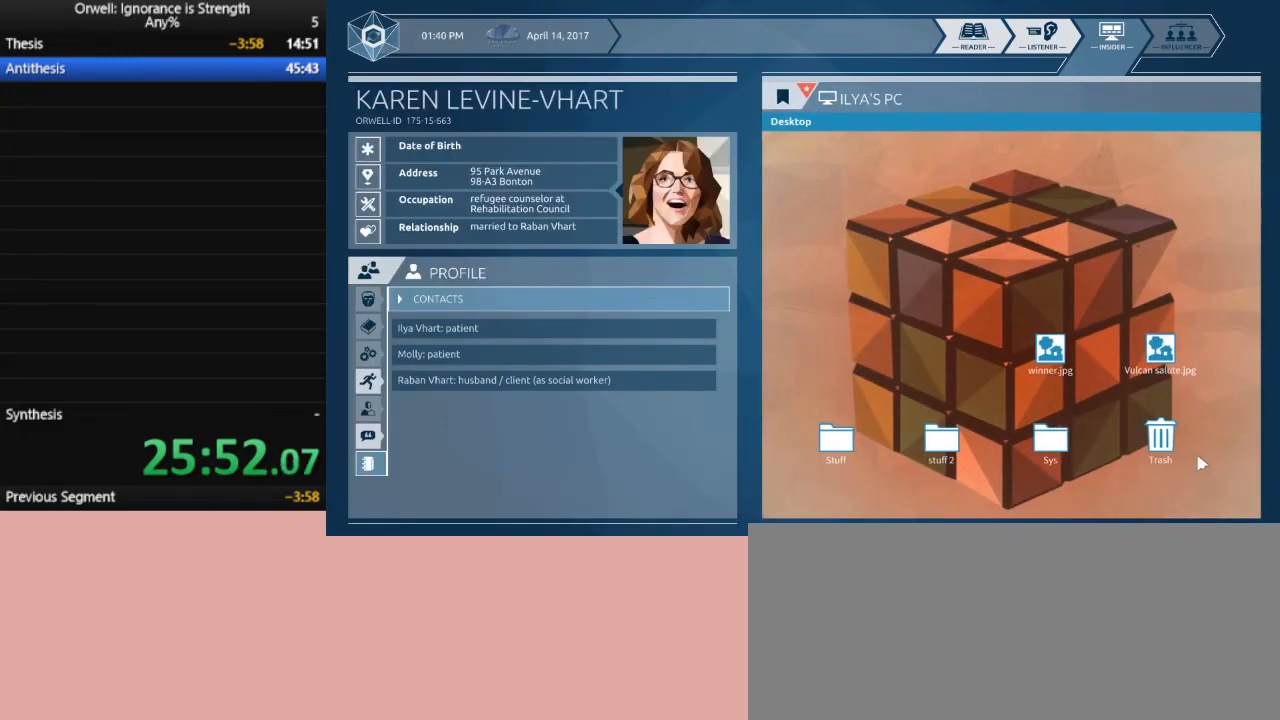
{"keys": [], "mouse": ["left"], "events": [[250, "mouse_left", "down"], [300, "mouse_left", "up"], [483, "mouse_left", "down"]]}
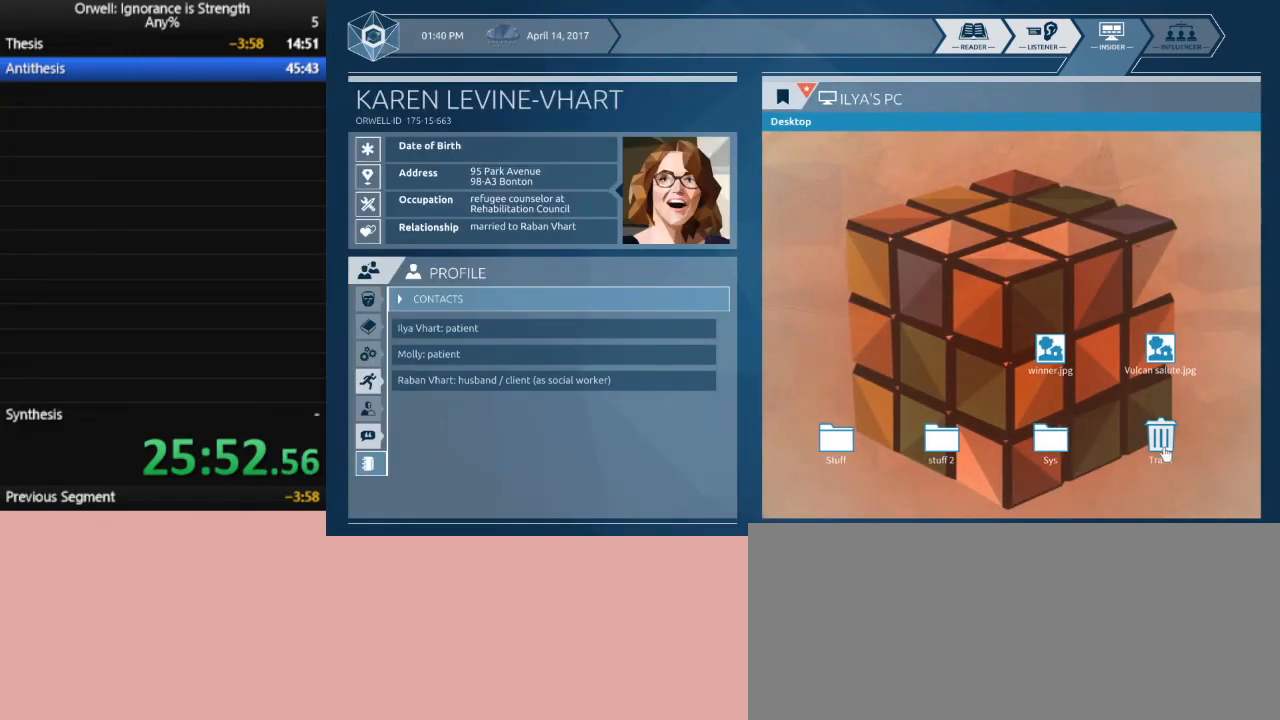
{"keys": [], "mouse": [], "events": [[67, "mouse_left", "up"]]}
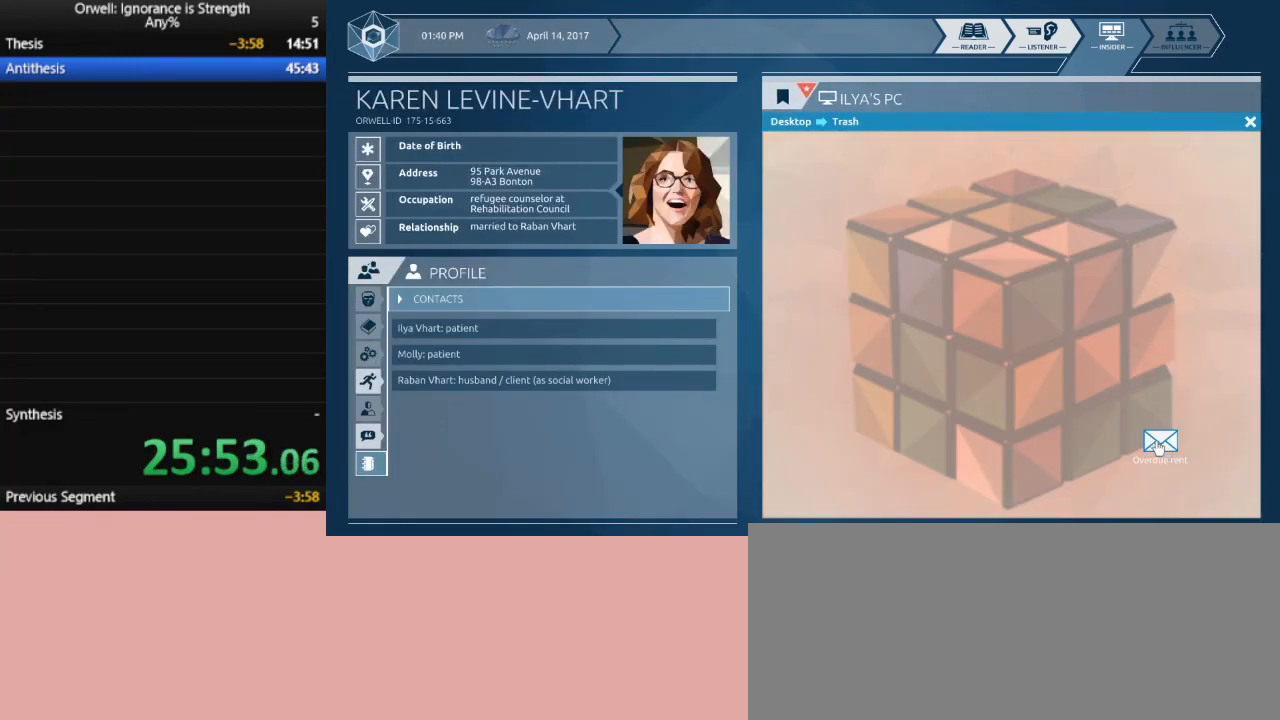
{"keys": [], "mouse": [], "events": []}
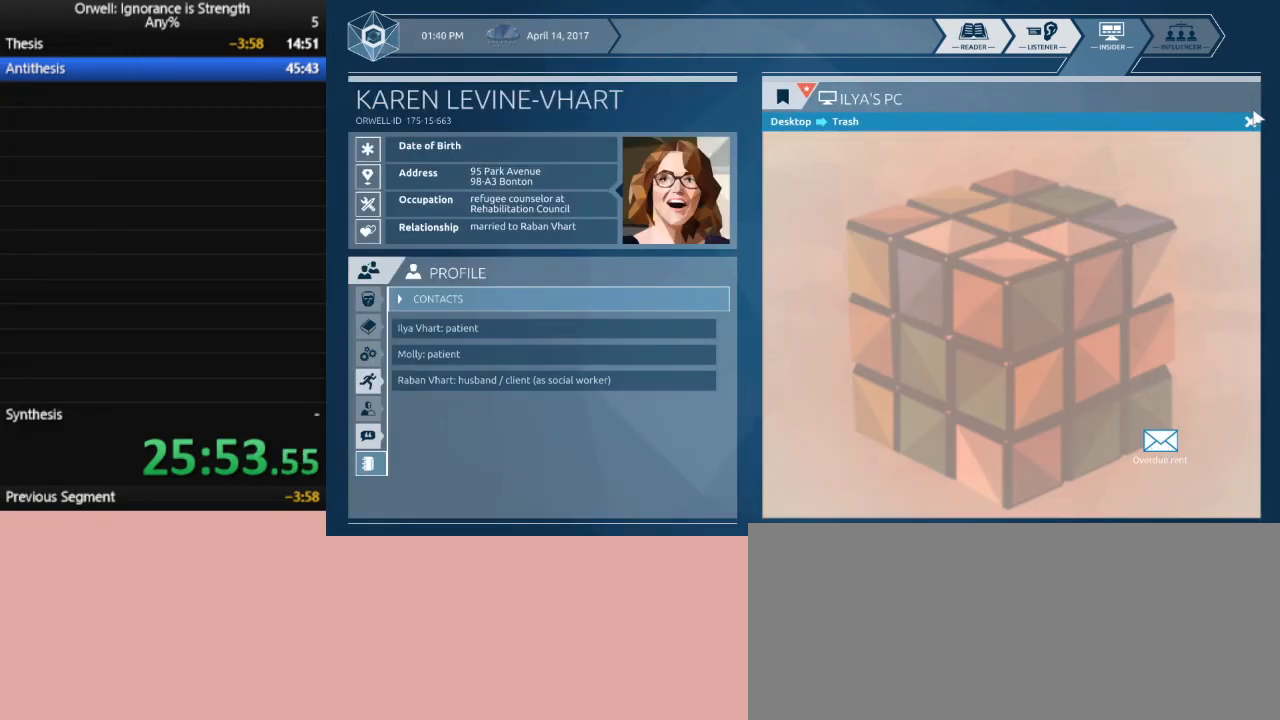
{"keys": [], "mouse": [], "events": [[67, "mouse_left", "down"], [100, "mouse_left", "up"], [250, "mouse_left", "down"], [383, "mouse_left", "up"]]}
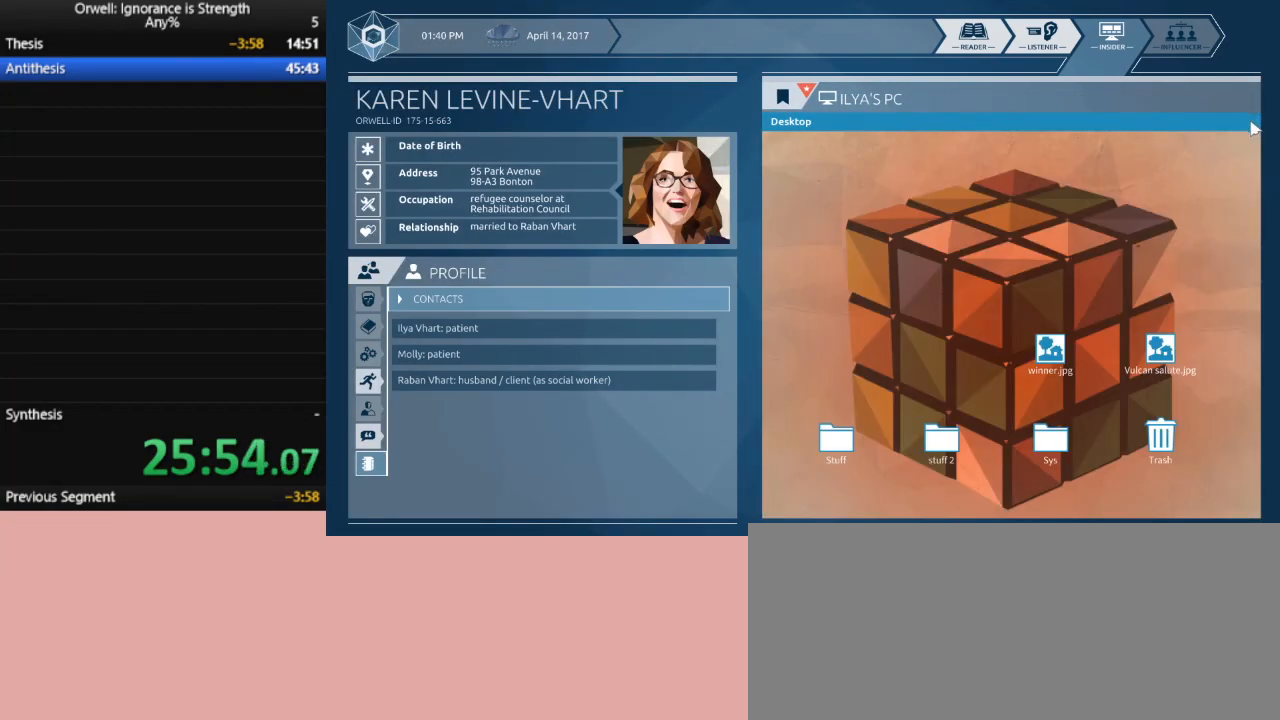
{"keys": [], "mouse": [], "events": []}
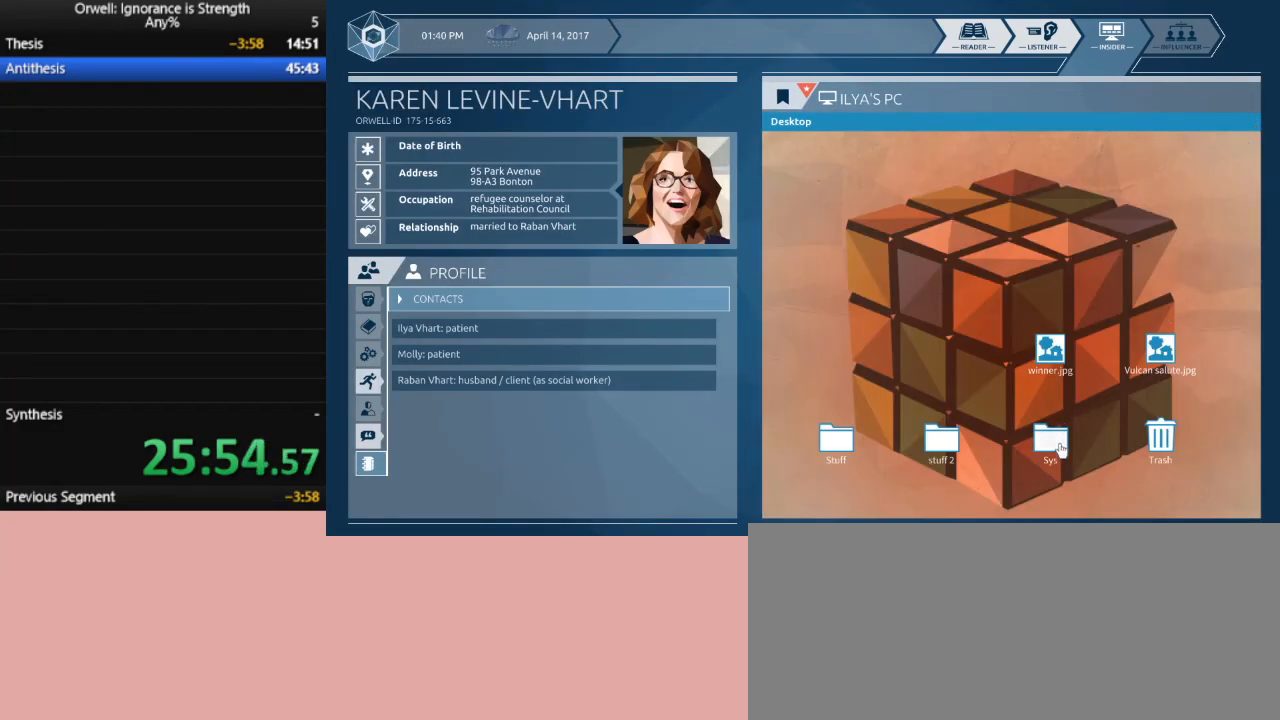
{"keys": [], "mouse": [], "events": []}
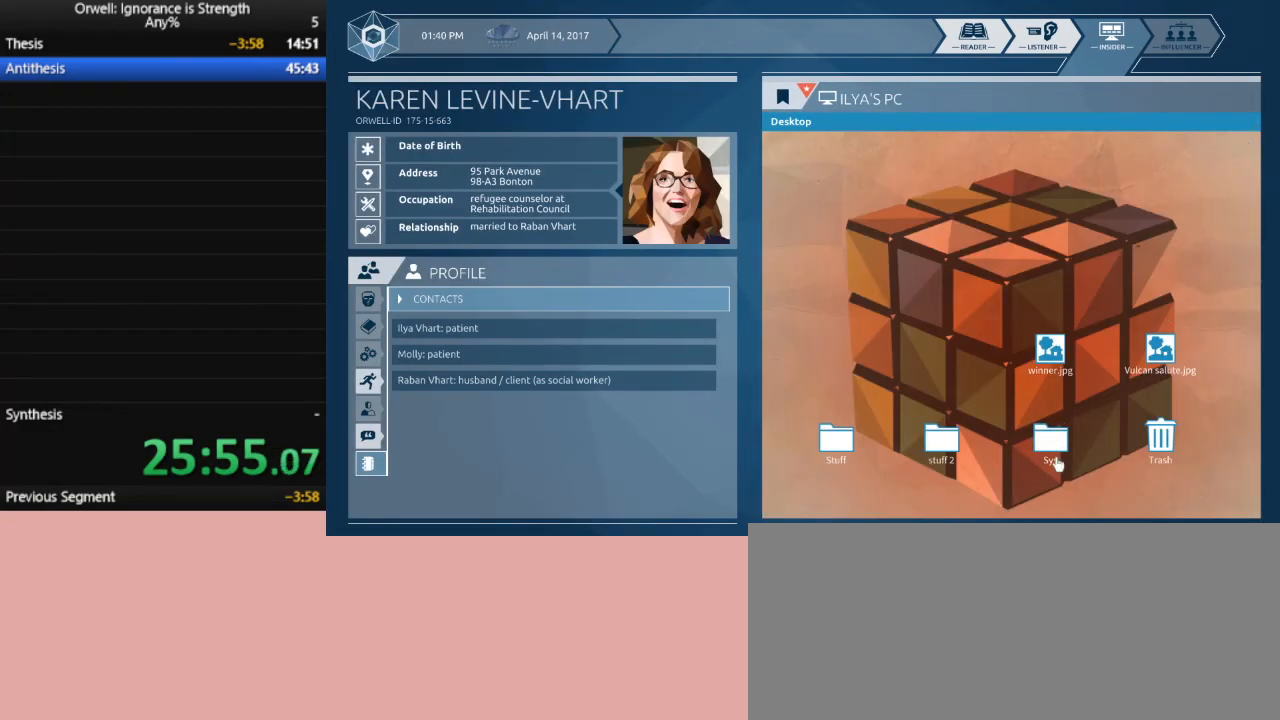
{"keys": [], "mouse": ["left"], "events": [[50, "mouse_left", "down"], [150, "mouse_left", "up"], [483, "mouse_left", "down"]]}
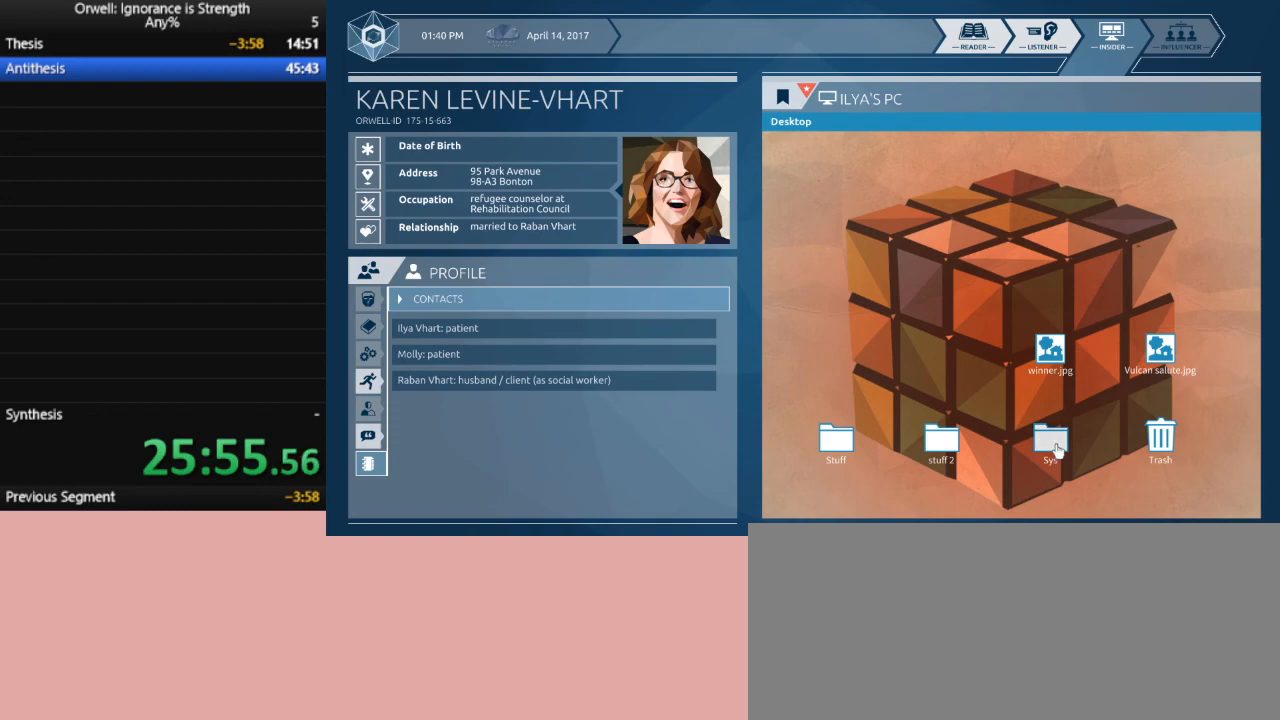
{"keys": [], "mouse": [], "events": [[67, "mouse_left", "up"]]}
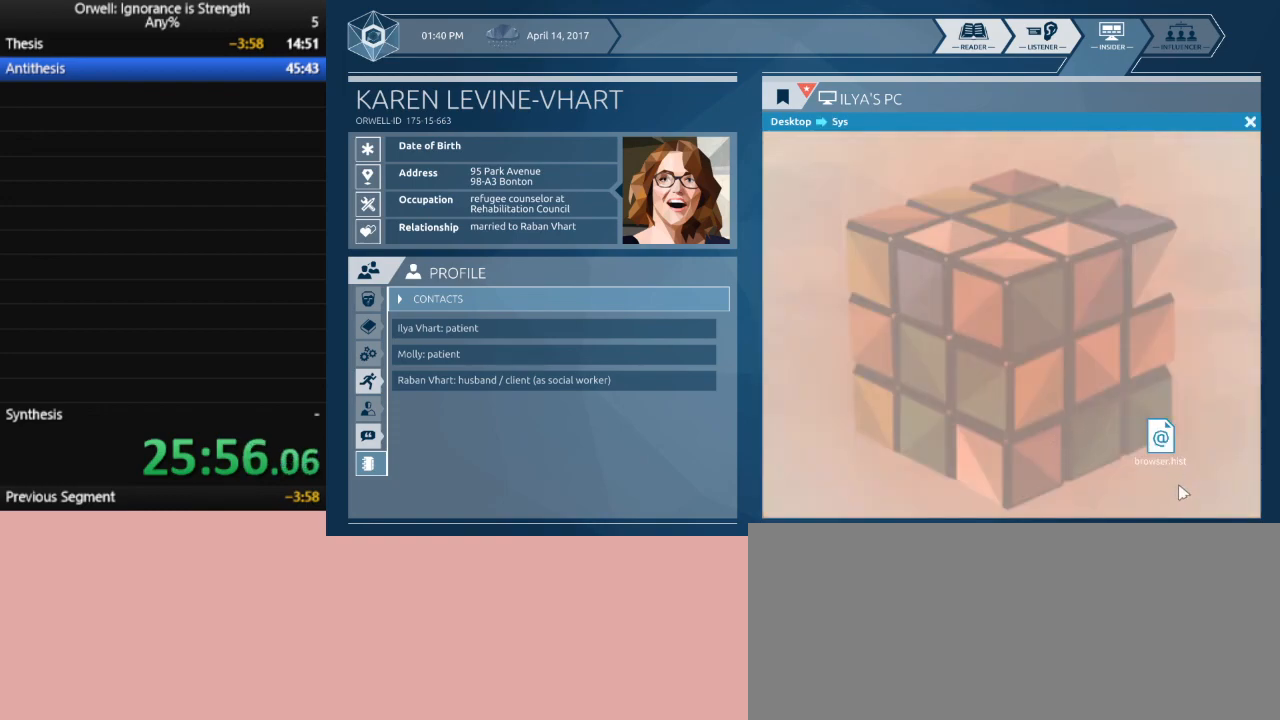
{"keys": [], "mouse": [], "events": [[283, "mouse_left", "down"], [417, "mouse_left", "up"]]}
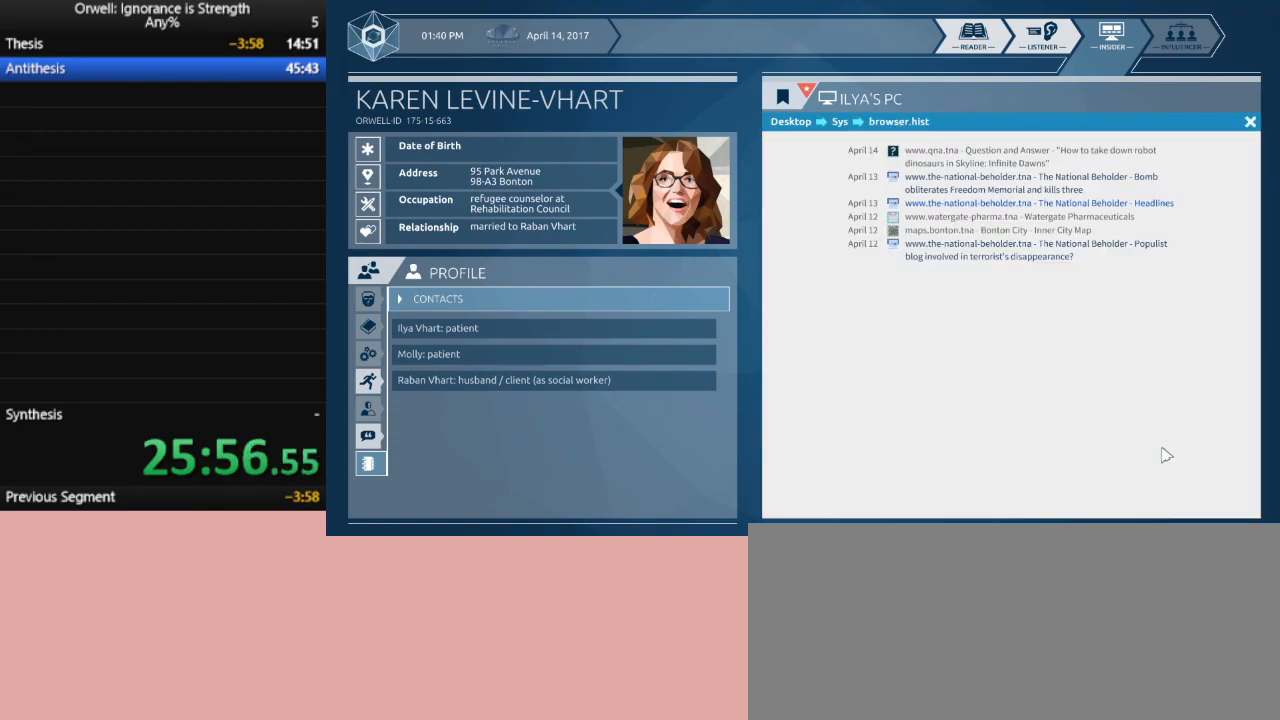
{"keys": [], "mouse": [], "events": []}
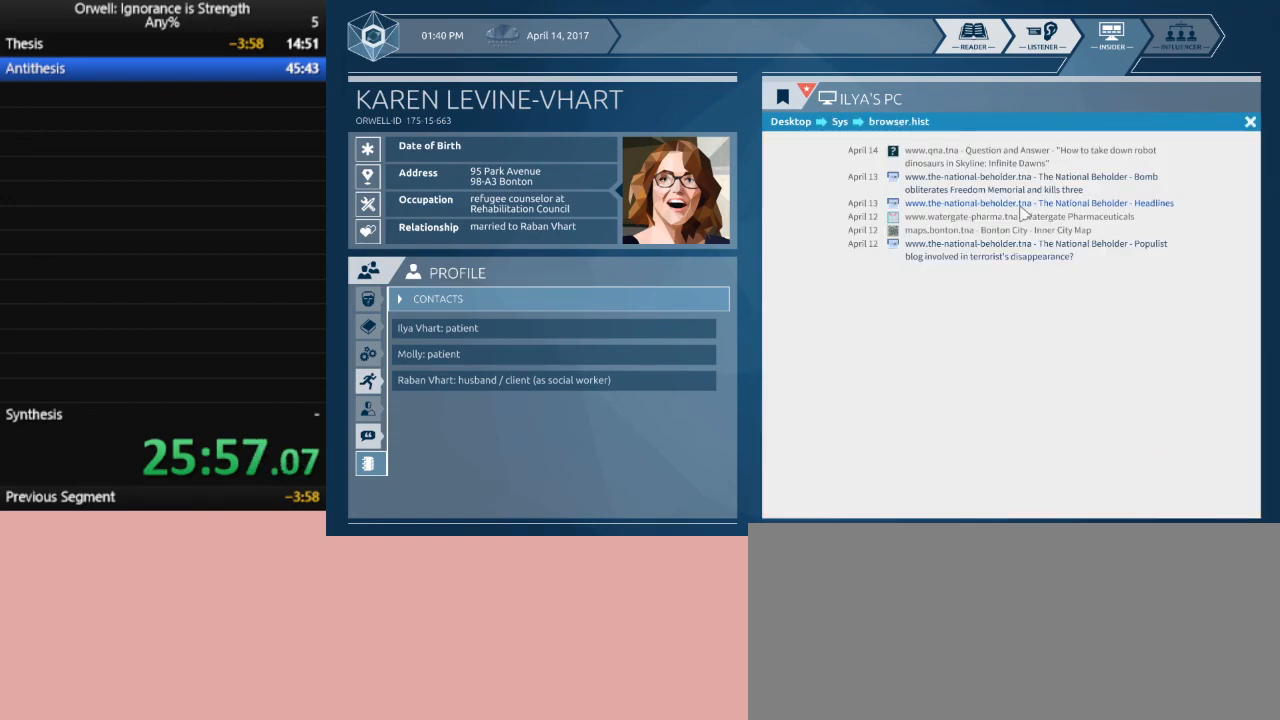
{"keys": [], "mouse": [], "events": []}
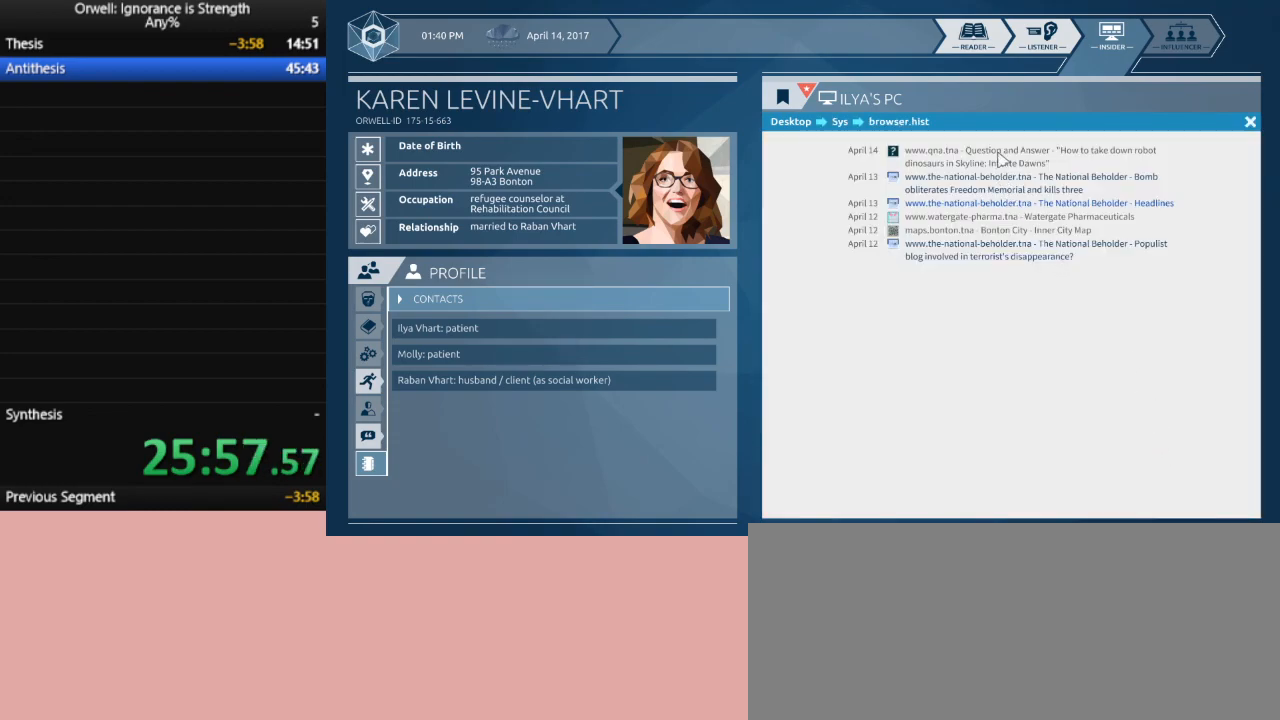
{"keys": [], "mouse": [], "events": []}
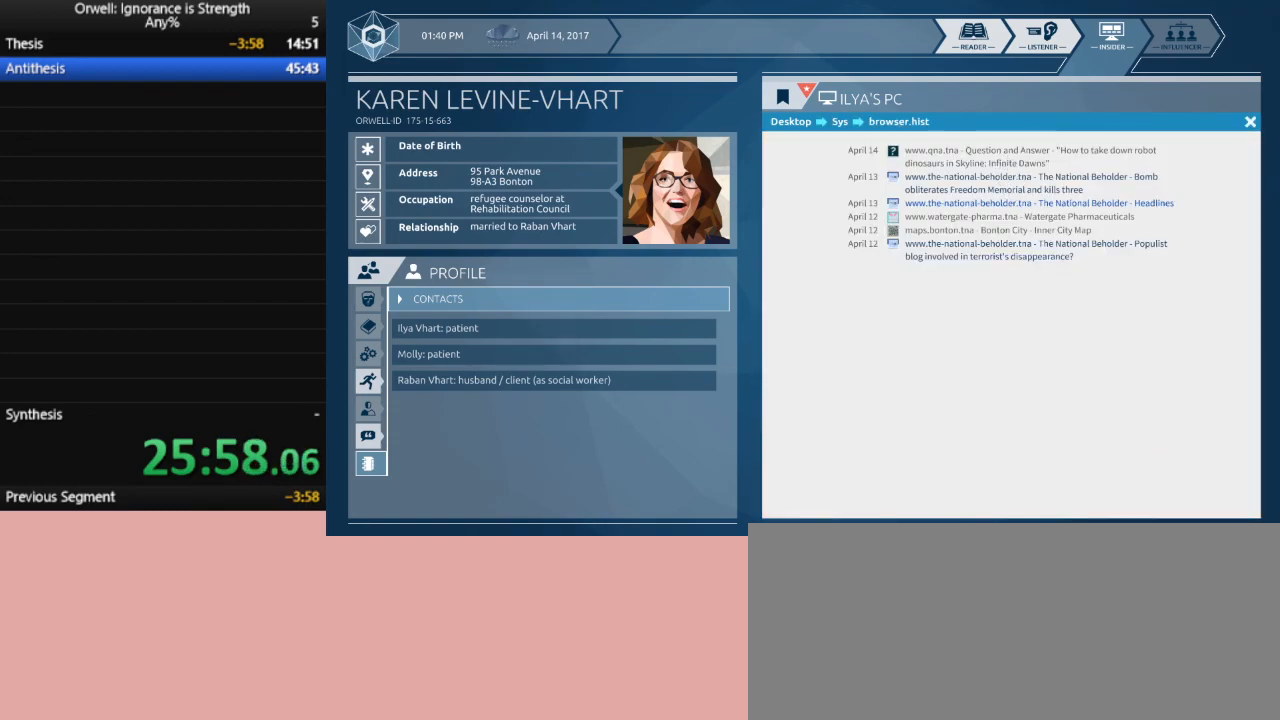
{"keys": [], "mouse": [], "events": []}
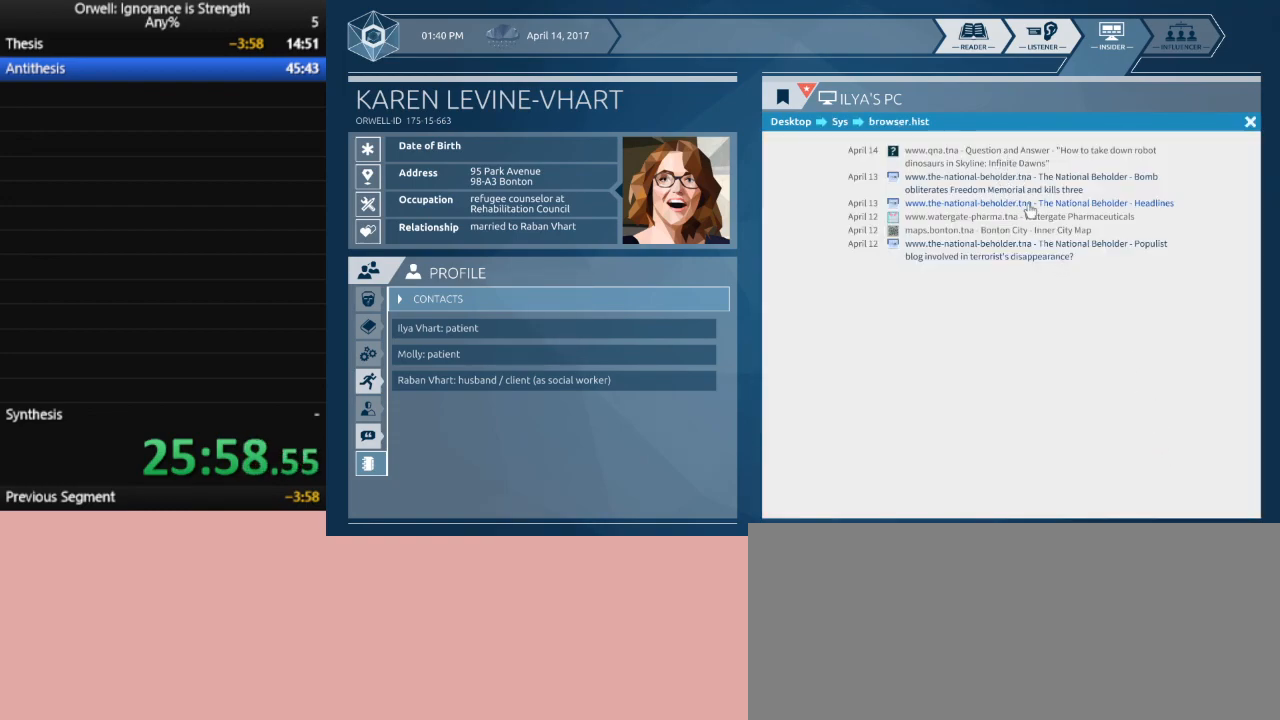
{"keys": [], "mouse": [], "events": []}
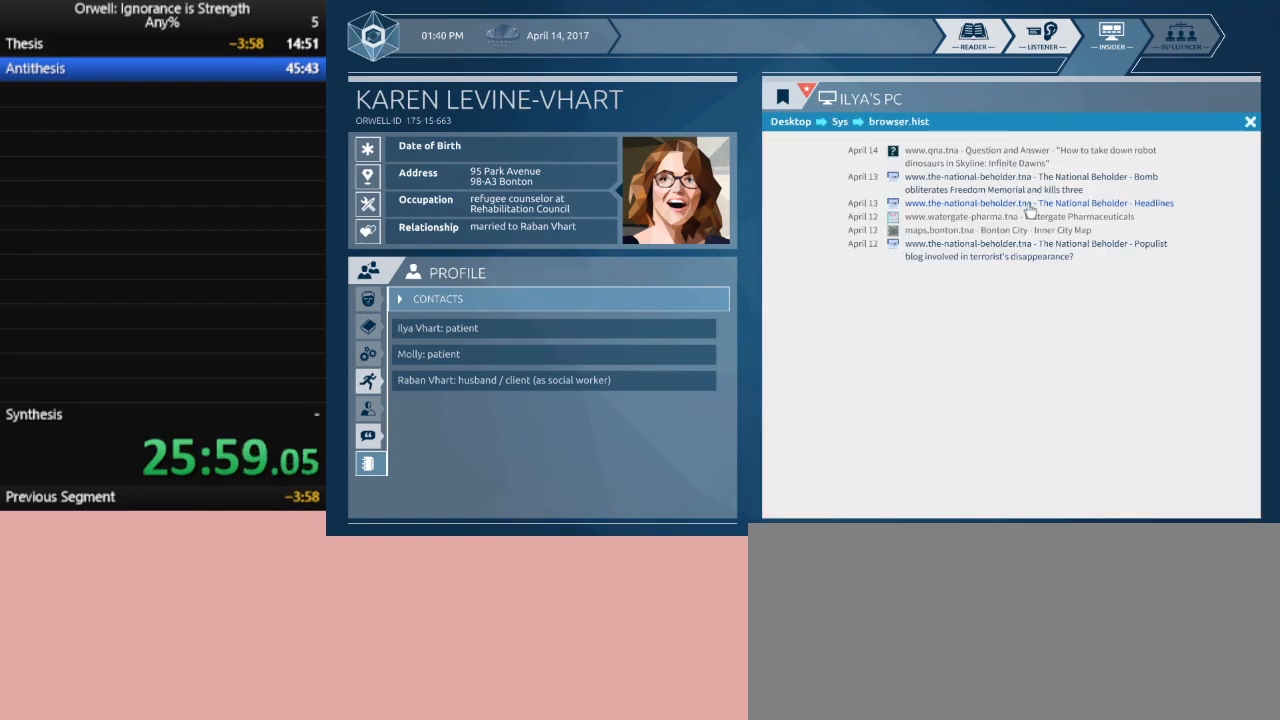
{"keys": [], "mouse": [], "events": []}
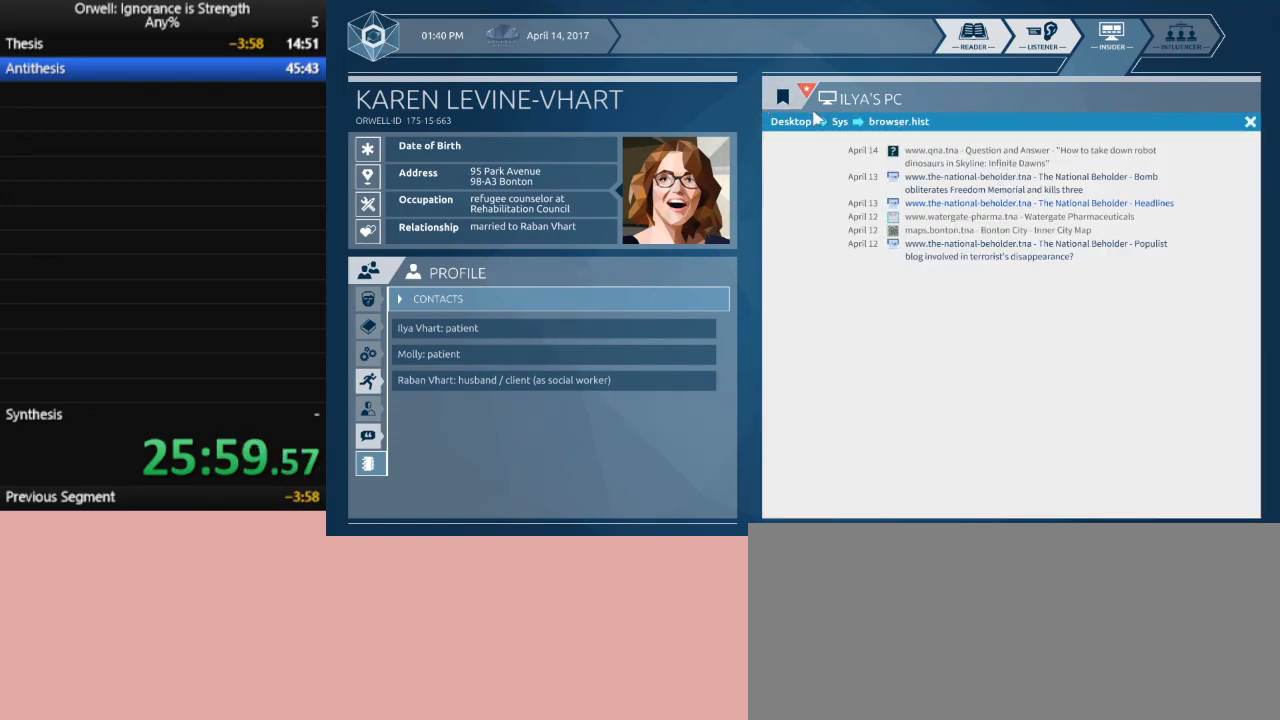
{"keys": [], "mouse": [], "events": [[100, "mouse_left", "down"], [200, "mouse_left", "up"], [333, "mouse_left", "down"], [433, "mouse_left", "up"]]}
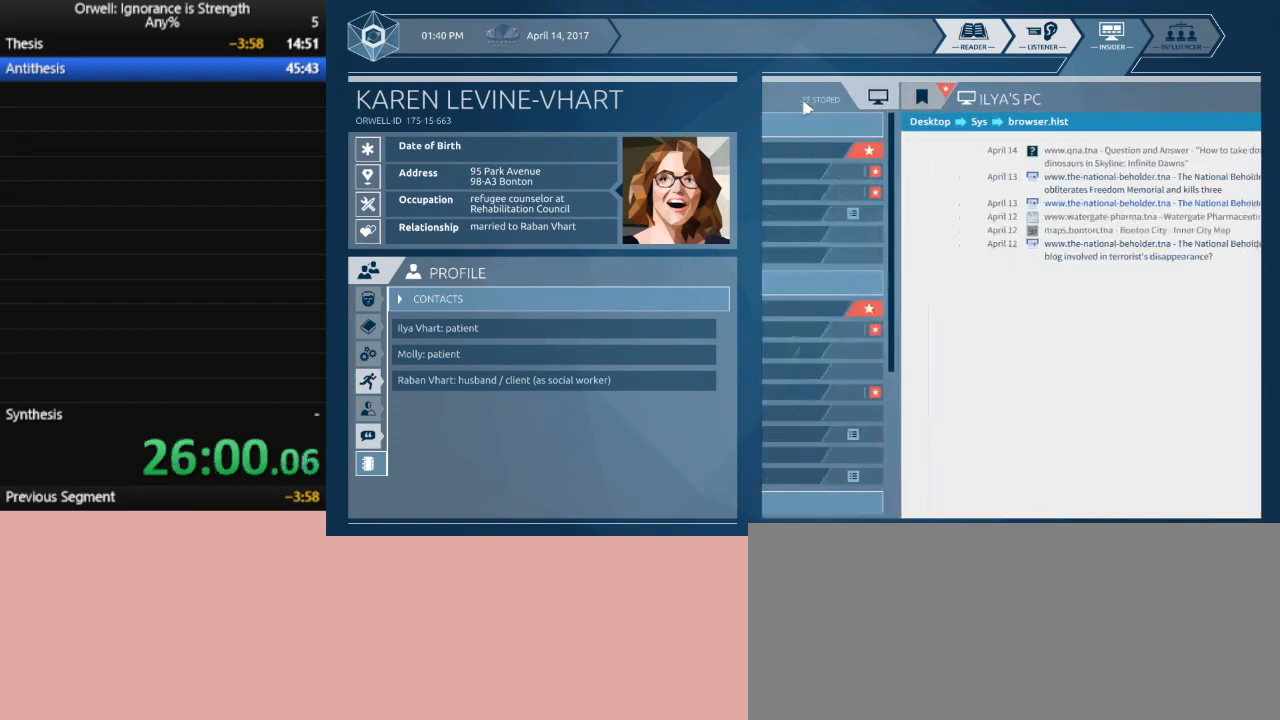
{"keys": [], "mouse": [], "events": []}
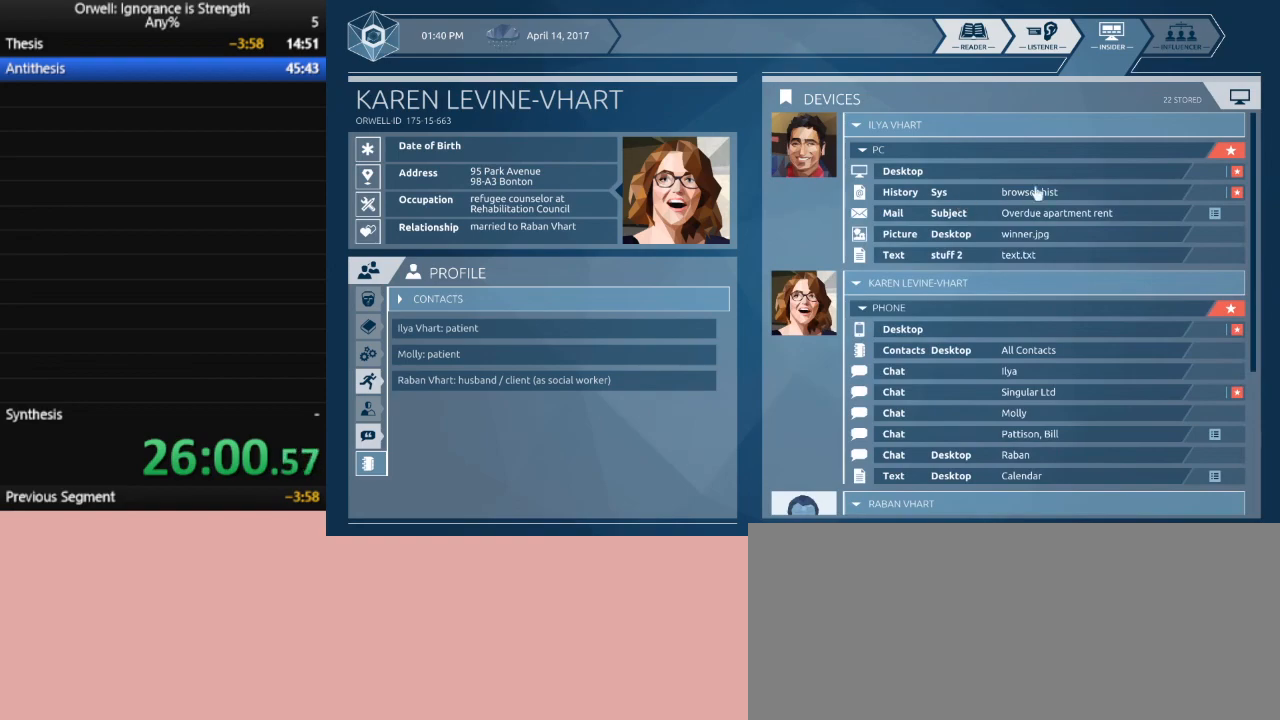
{"keys": [], "mouse": [], "events": []}
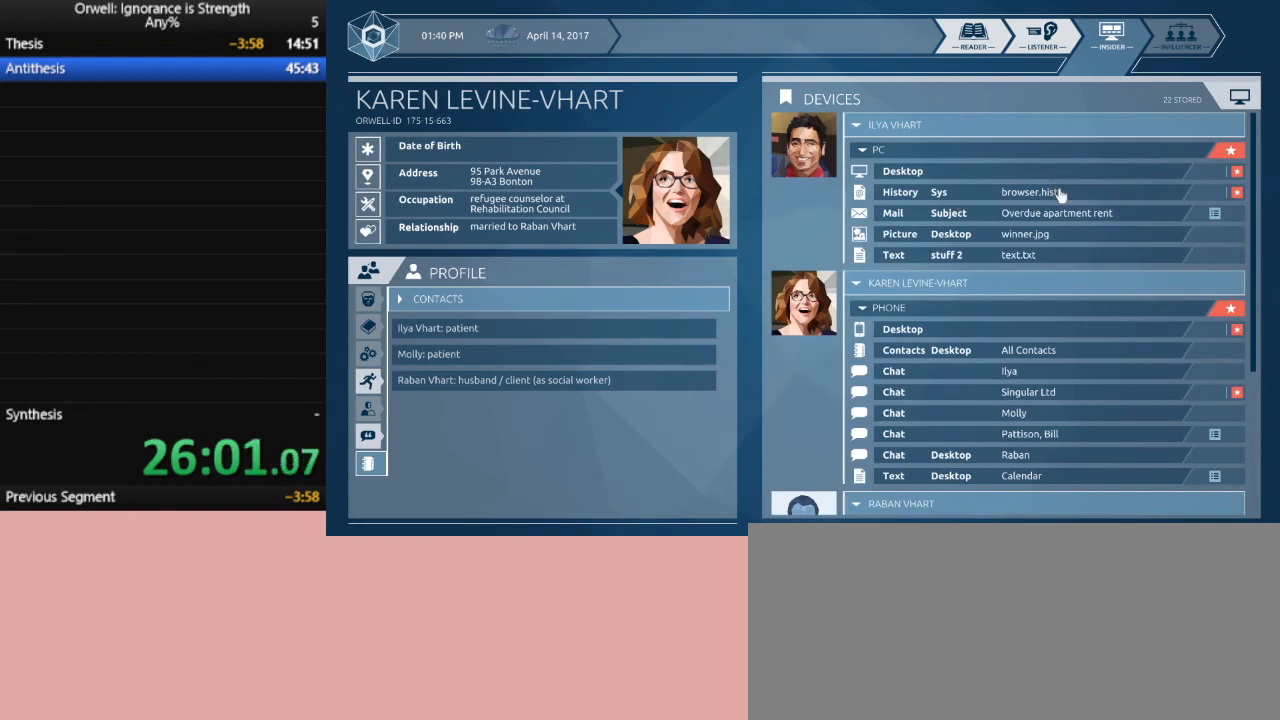
{"keys": [], "mouse": [], "events": [[333, "mouse_left", "down"], [433, "mouse_left", "up"]]}
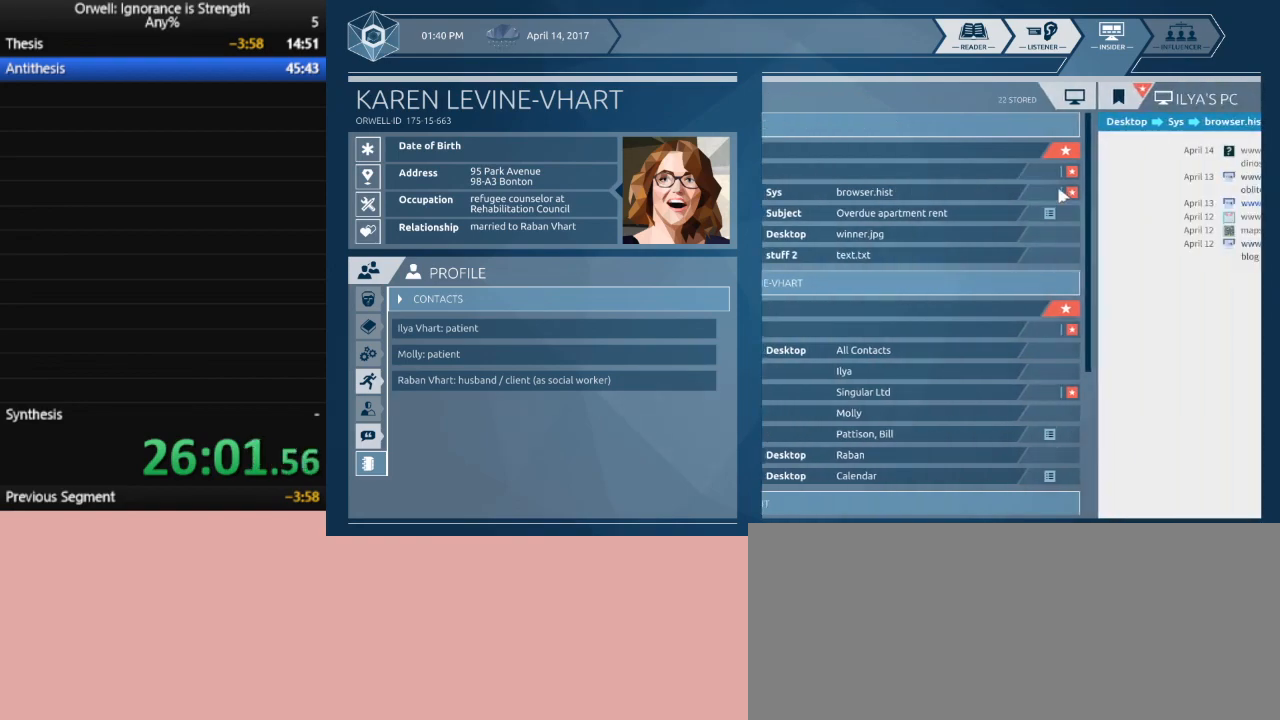
{"keys": [], "mouse": [], "events": []}
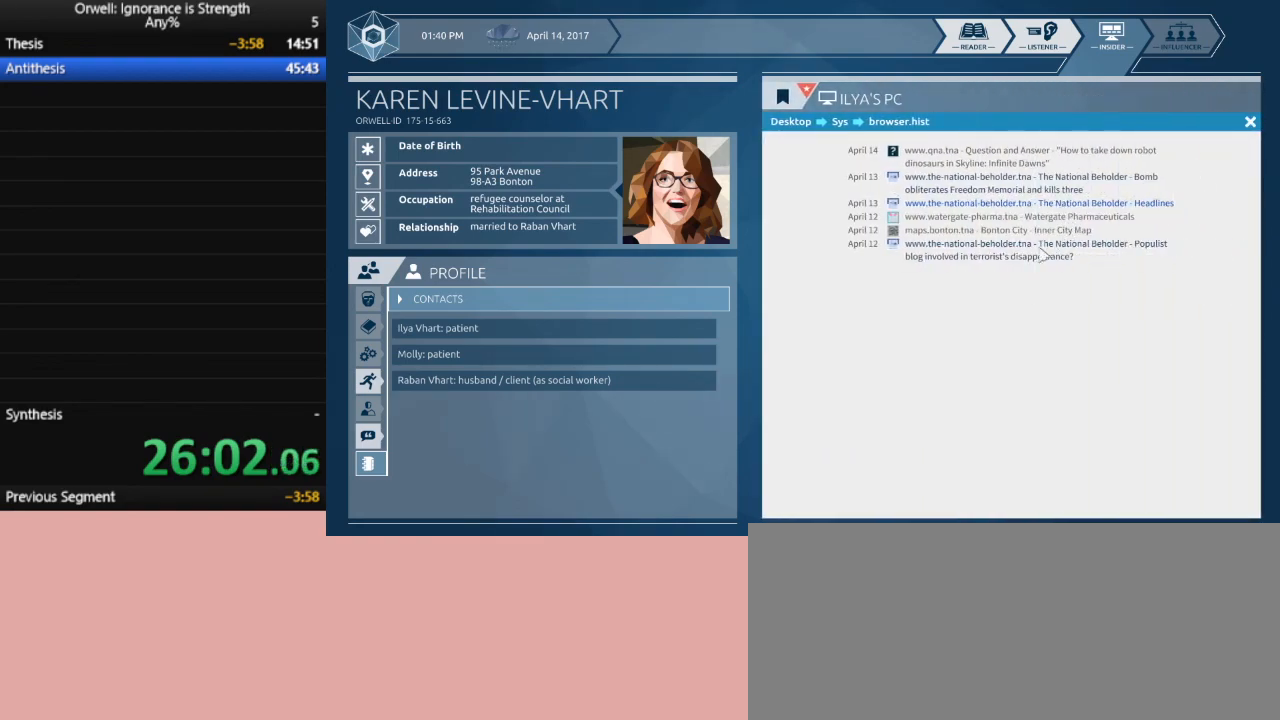
{"keys": [], "mouse": [], "events": []}
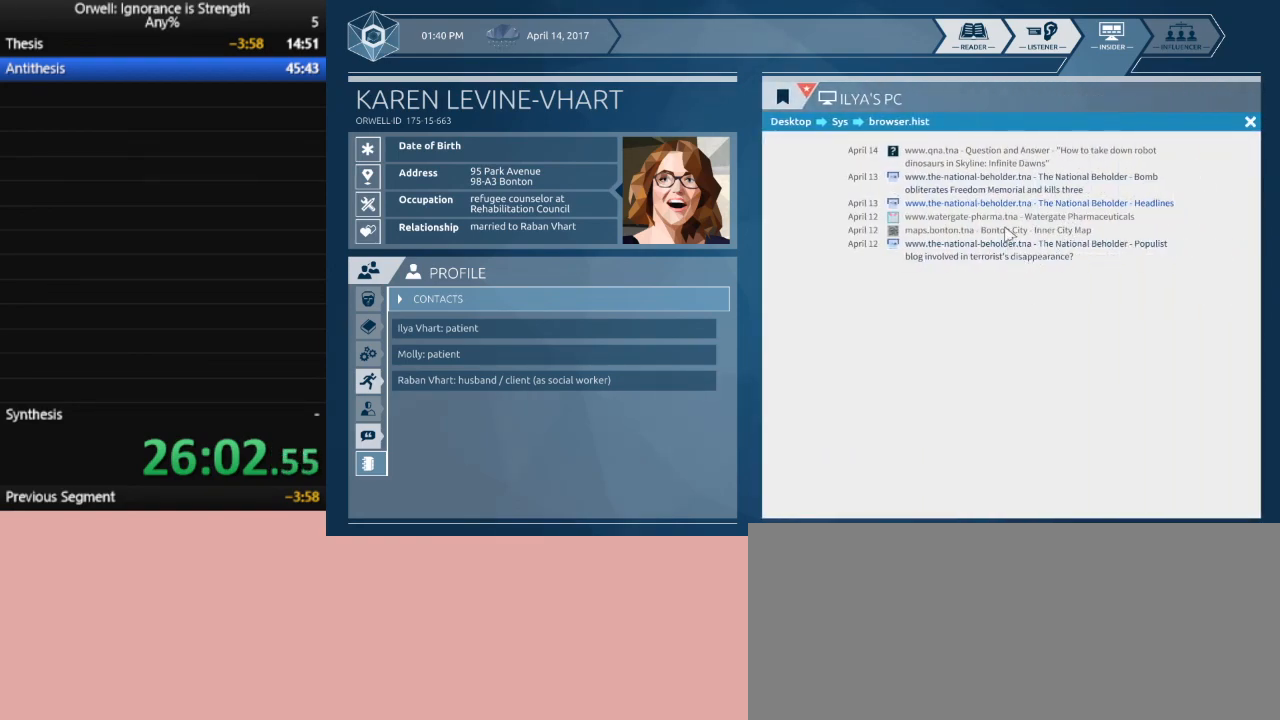
{"keys": [], "mouse": [], "events": []}
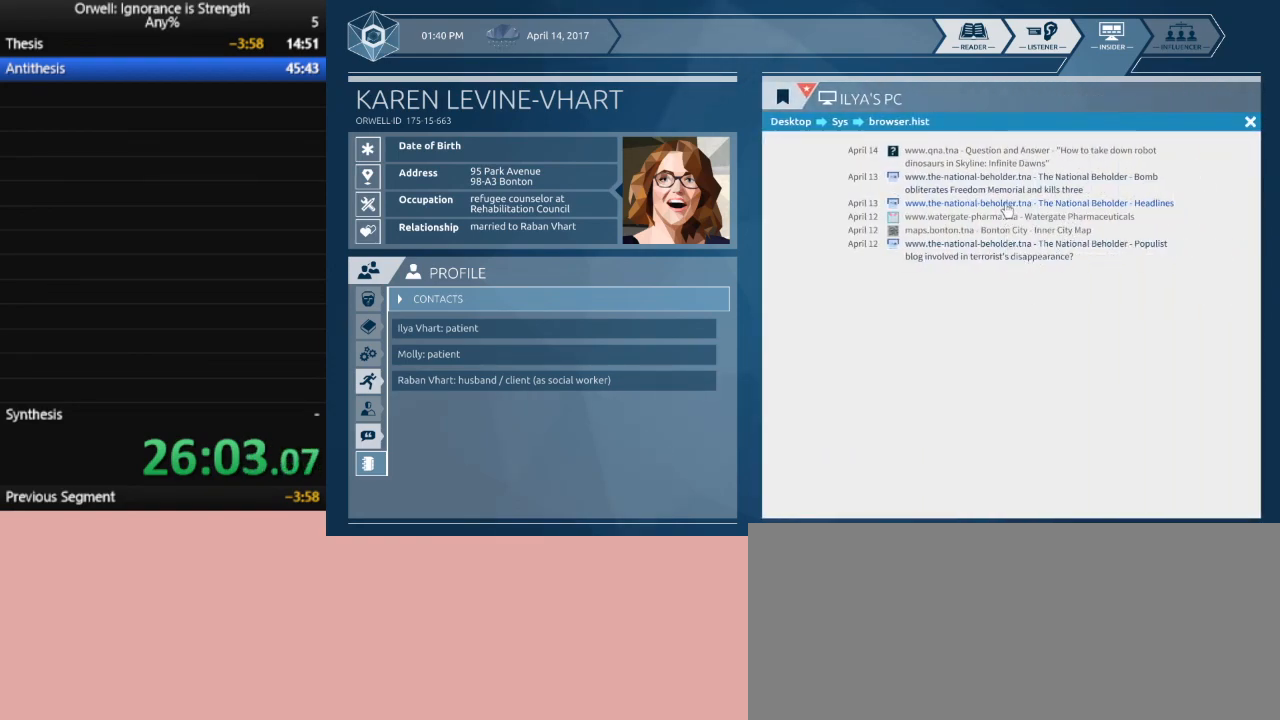
{"keys": [], "mouse": [], "events": [[67, "mouse_left", "down"], [167, "mouse_left", "up"]]}
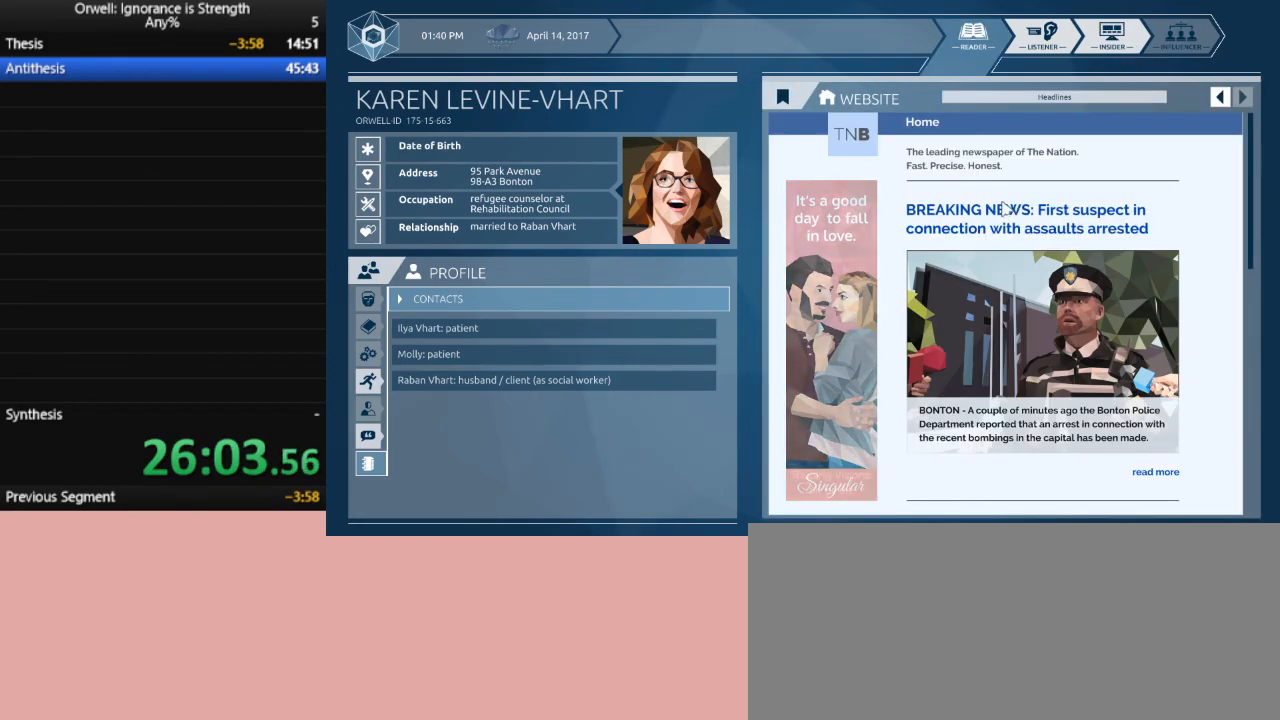
{"keys": [], "mouse": [], "events": []}
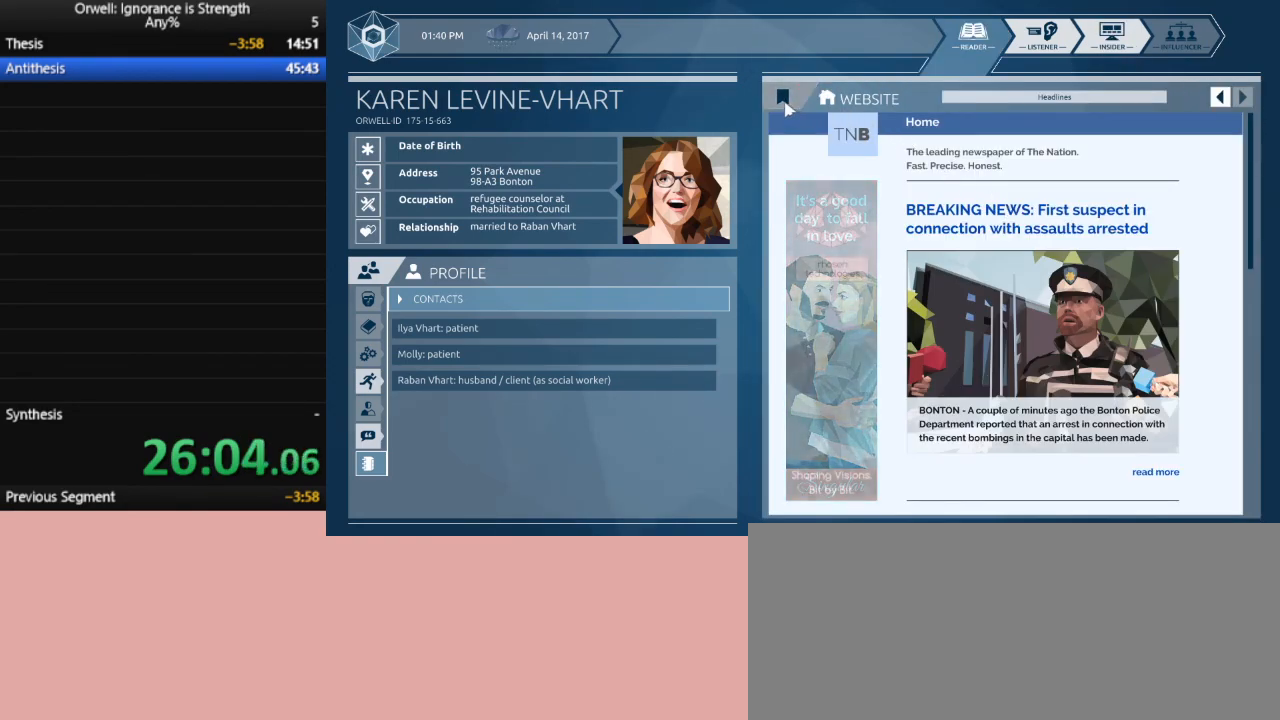
{"keys": [], "mouse": [], "events": [[50, "mouse_left", "down"], [150, "mouse_left", "up"]]}
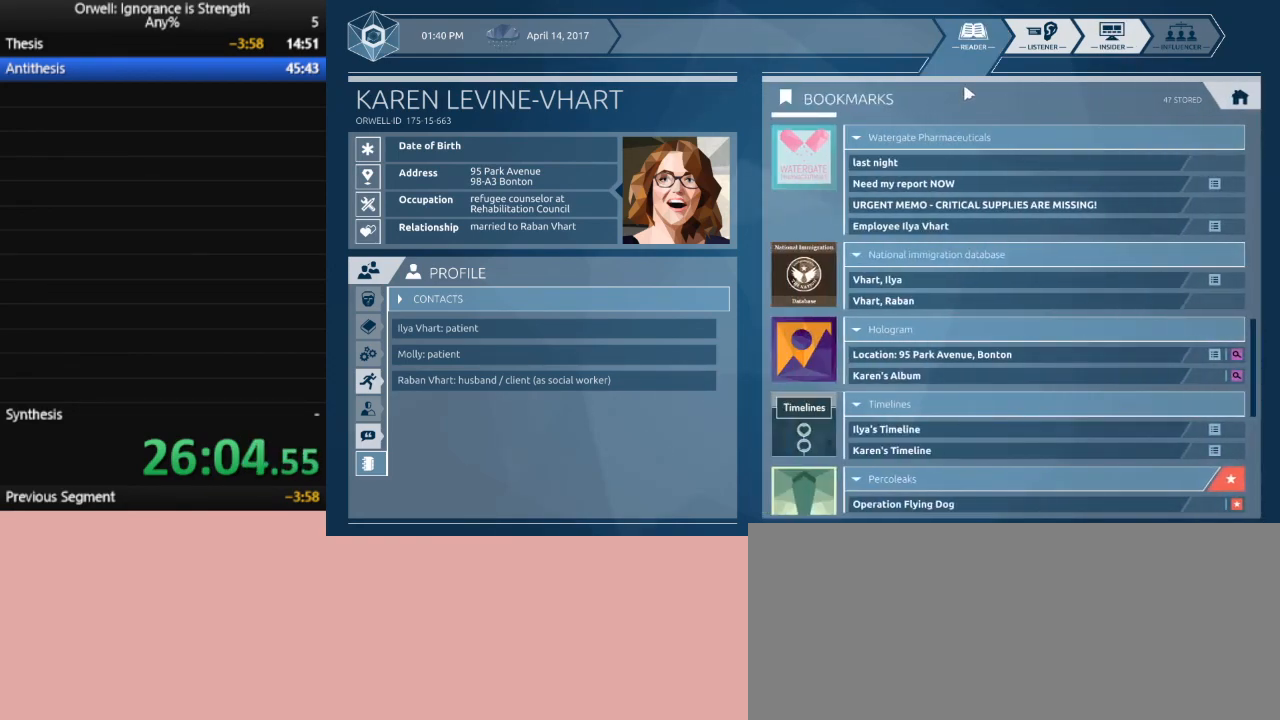
{"keys": [], "mouse": [], "events": []}
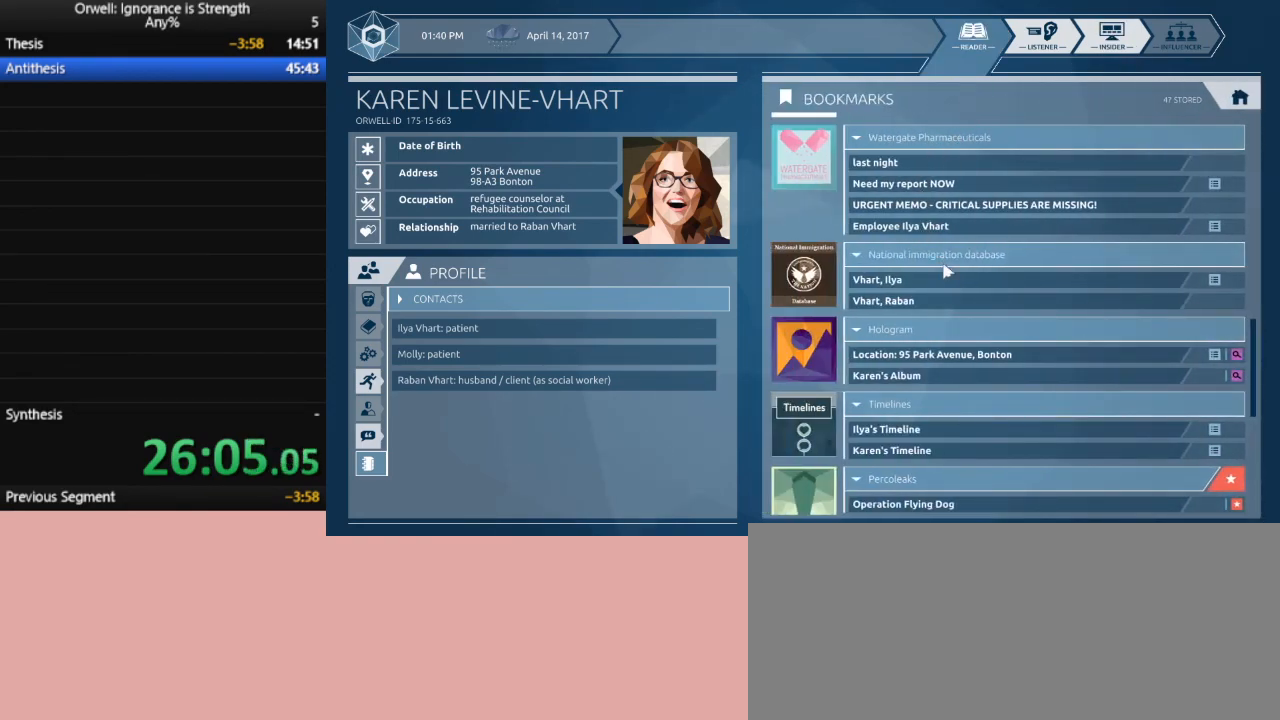
{"keys": [], "mouse": [], "events": []}